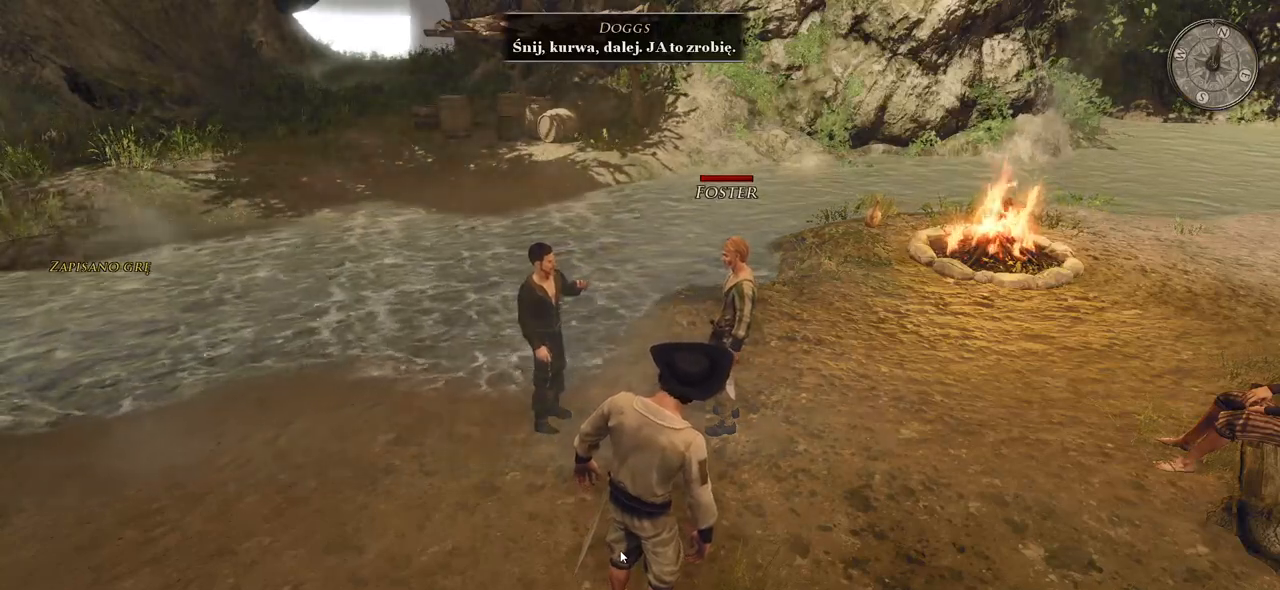
Gameplay with keyboard and mouse; each line is a JSON object with the keys and mouse buttons held at the frame after it. "events" lists presses ("down") and releases ("up") of "a", "ctrl", "d", "e", "q", "s", "shift", "space", "w", "mouse_left", "mouse_wheel", "mouse_right", "mouse_mb4" and "mouse_mb5" between this image and that frame as [ms after this image, input, new state], when the widget could be followed in between. "mouse_left", "mouse_wheel", "mouse_right", "mouse_mb4", "mouse_mb5" = the "left", "wheel", "right", "mb4", "mb5" buttons of the "mouse" list. No other keys are recorded. "wheel" means that the mouse wheel is clicked or scrolled. Mouse movement is not recorded.
{"keys": [], "mouse": [], "events": [[200, "mouse_left", "down"], [320, "mouse_left", "up"]]}
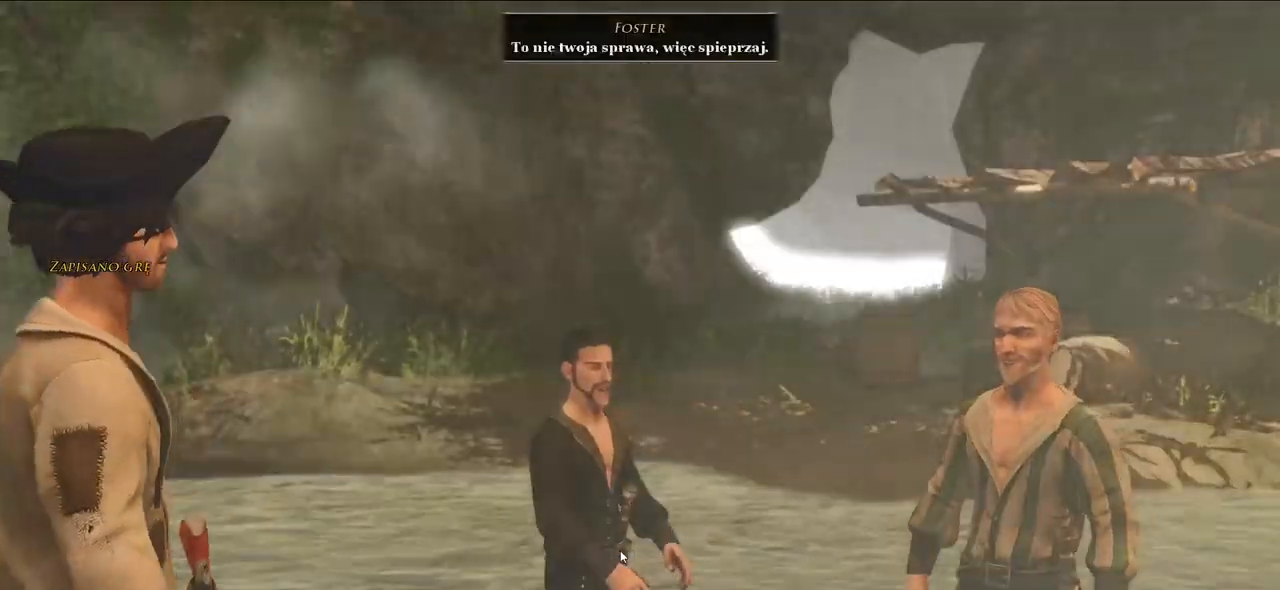
{"keys": [], "mouse": [], "events": []}
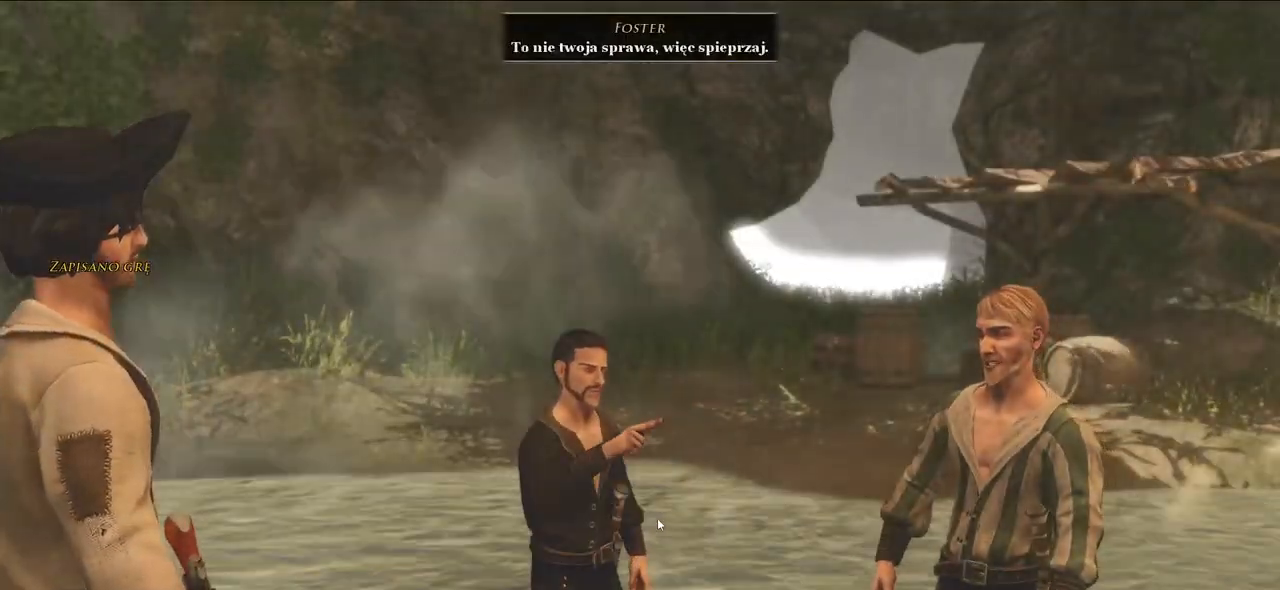
{"keys": [], "mouse": [], "events": []}
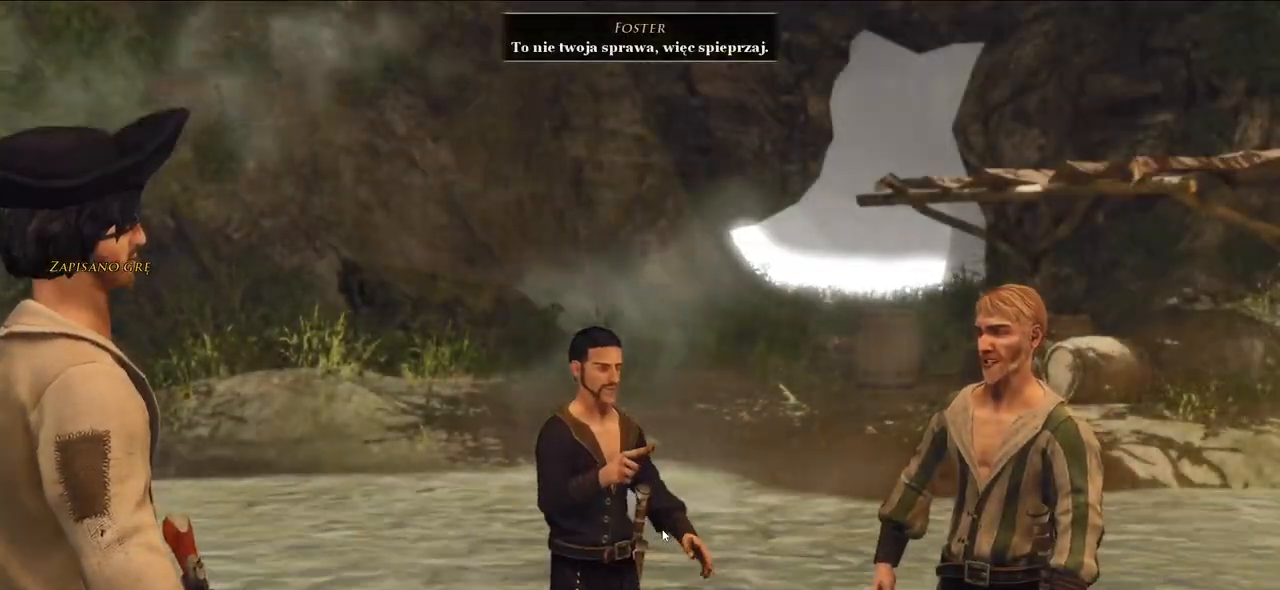
{"keys": [], "mouse": [], "events": []}
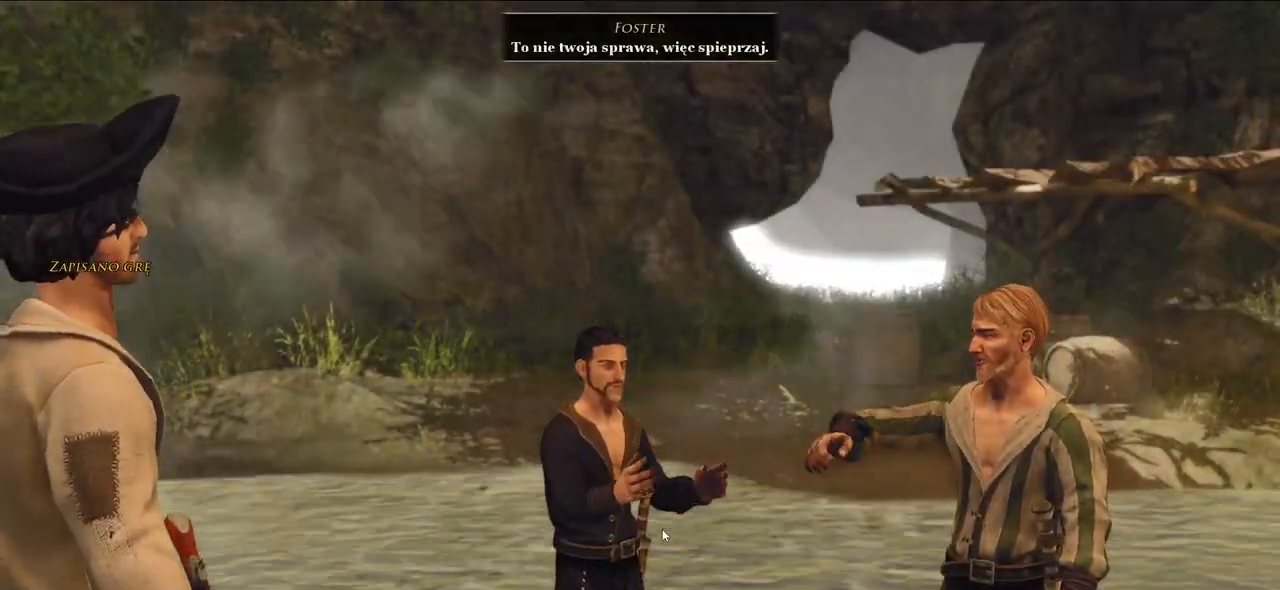
{"keys": [], "mouse": [], "events": []}
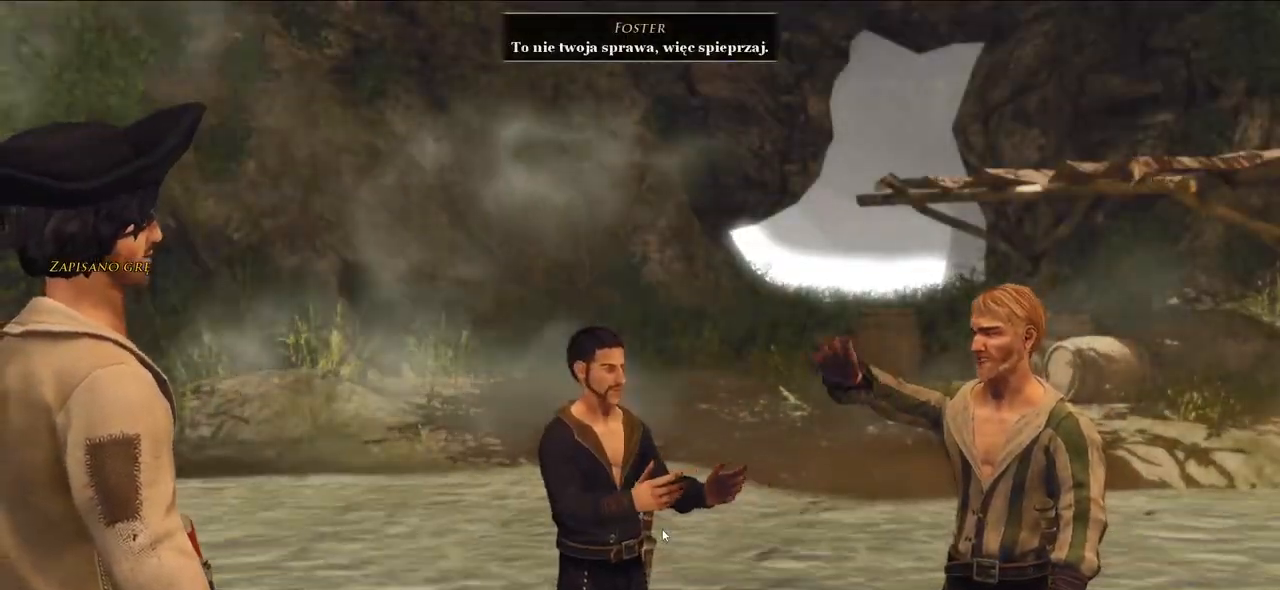
{"keys": [], "mouse": [], "events": []}
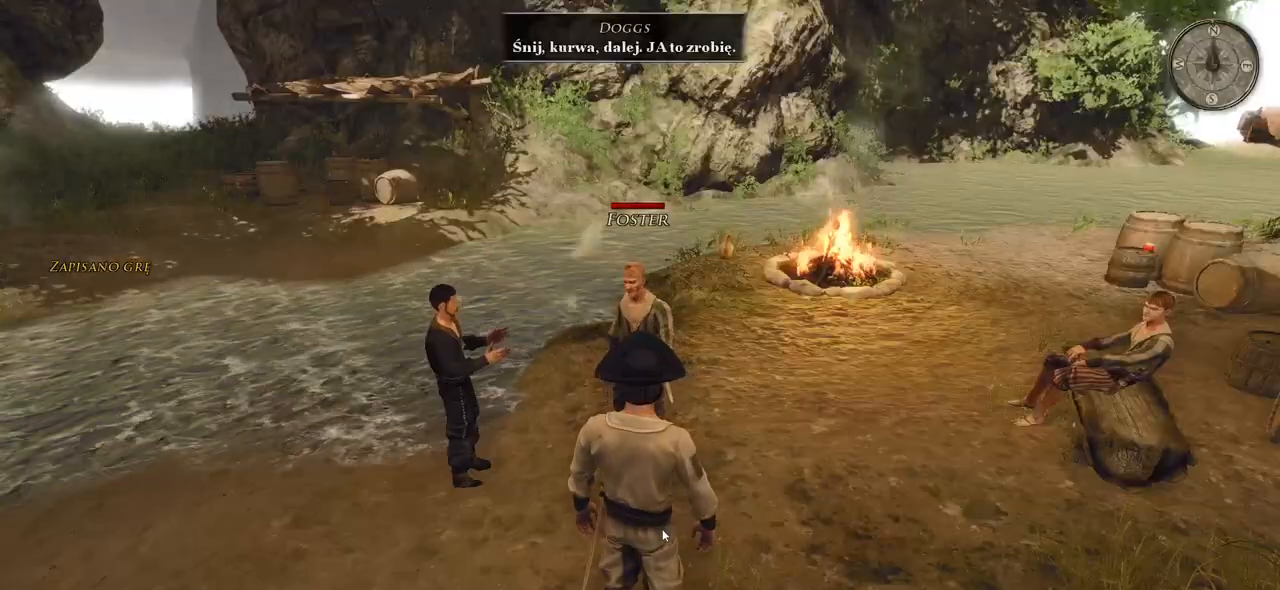
{"keys": [], "mouse": [], "events": []}
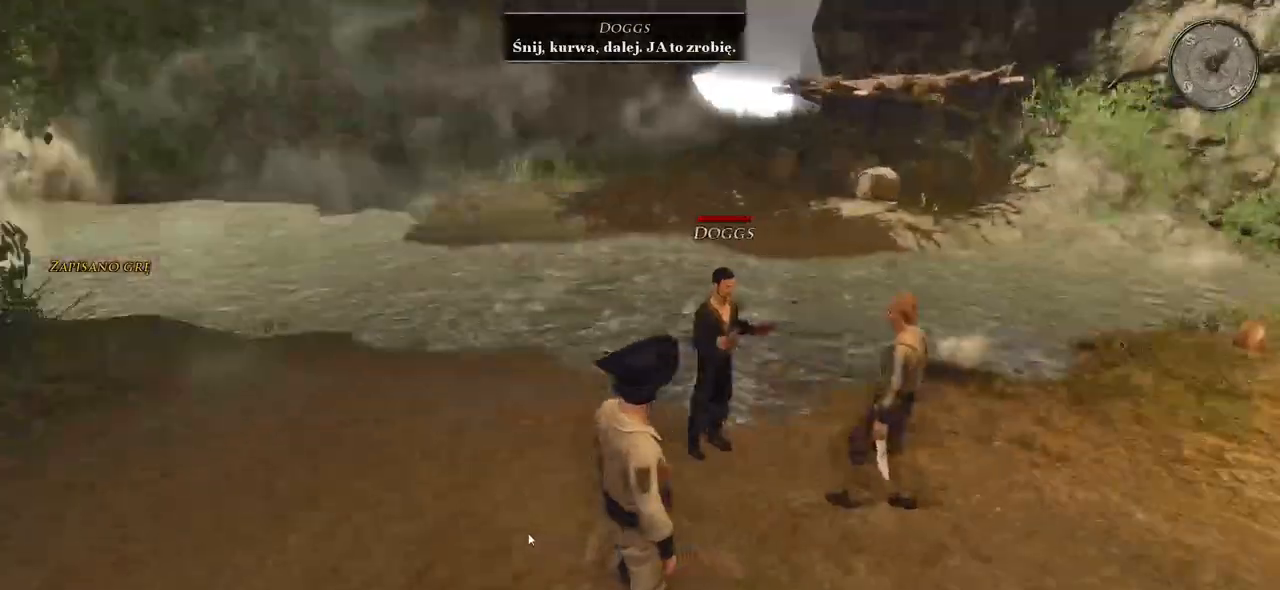
{"keys": [], "mouse": [], "events": [[300, "mouse_left", "down"], [420, "mouse_left", "up"]]}